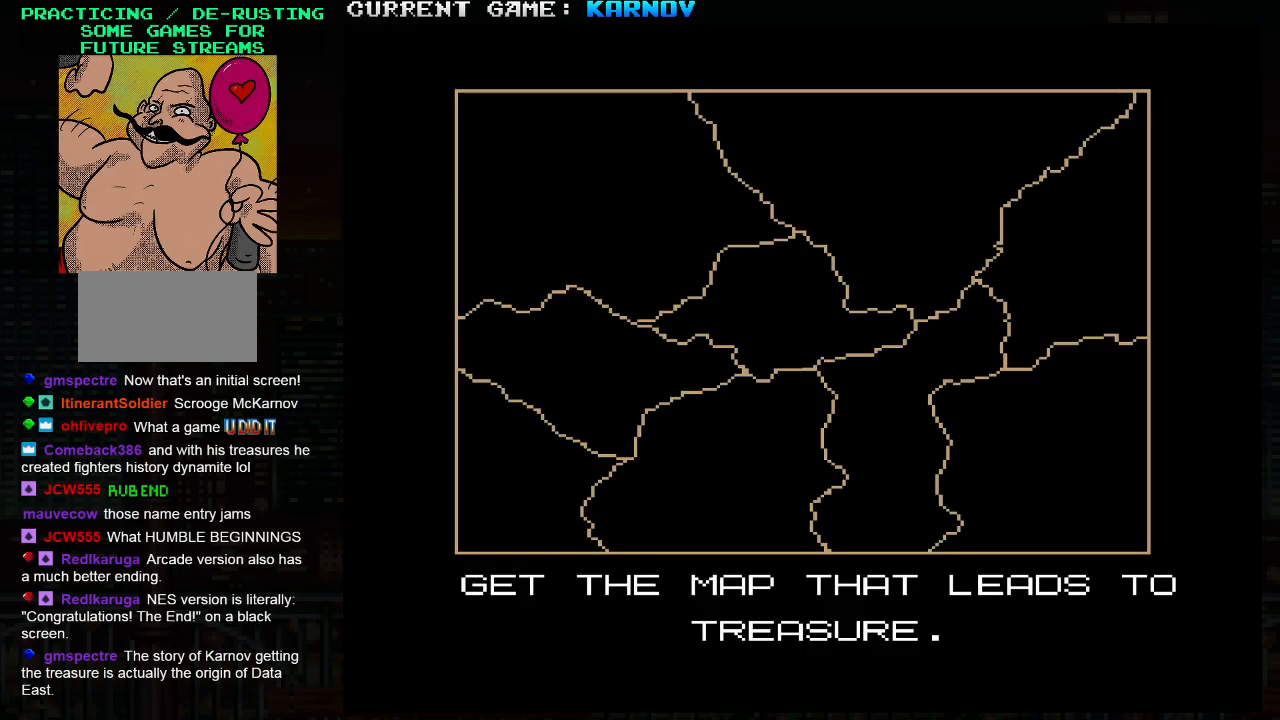
Gameplay with a controller (arcade stick); each line is a JSON object with the inputs held at the frame after it. "events" lists button and stick changes between this image and that frame as [ms after this image, input, new state], when the widget could be followed in between. Not read: L3 R3.
{"buttons": ["SQUARE"], "left_stick": "center", "events": [[317, "SQUARE", "down"]]}
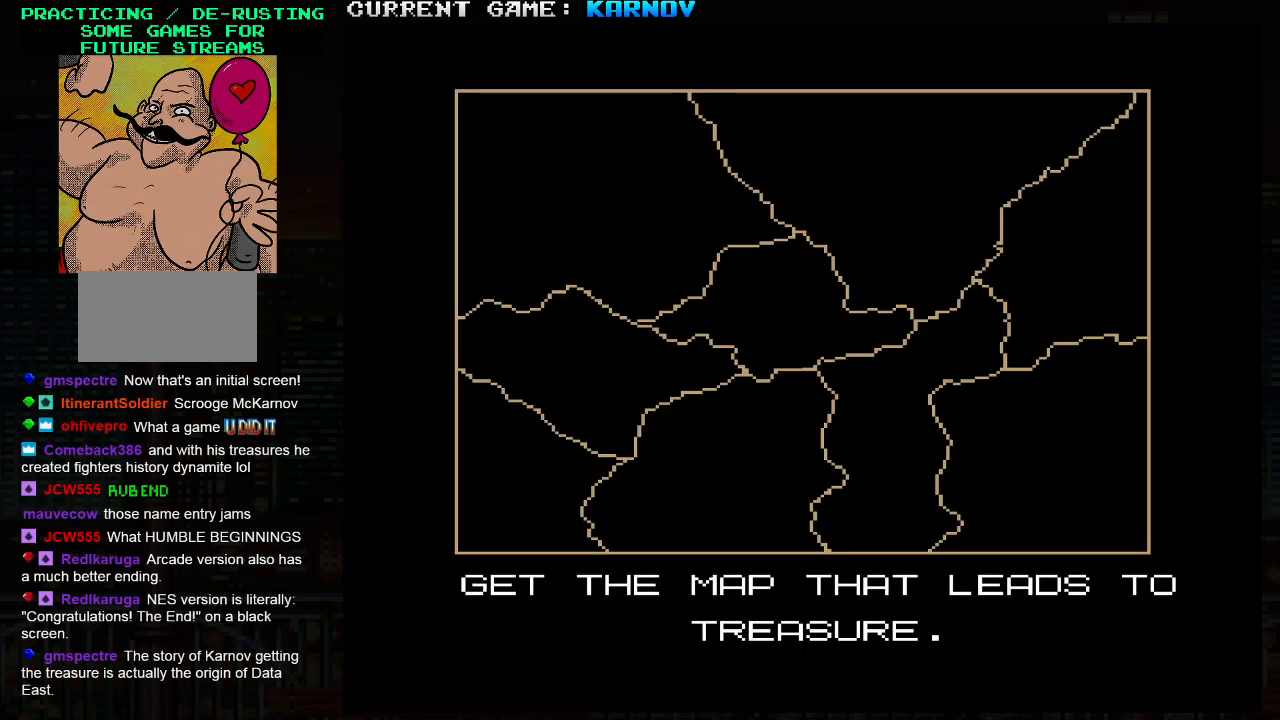
{"buttons": ["SQUARE"], "left_stick": "center", "events": []}
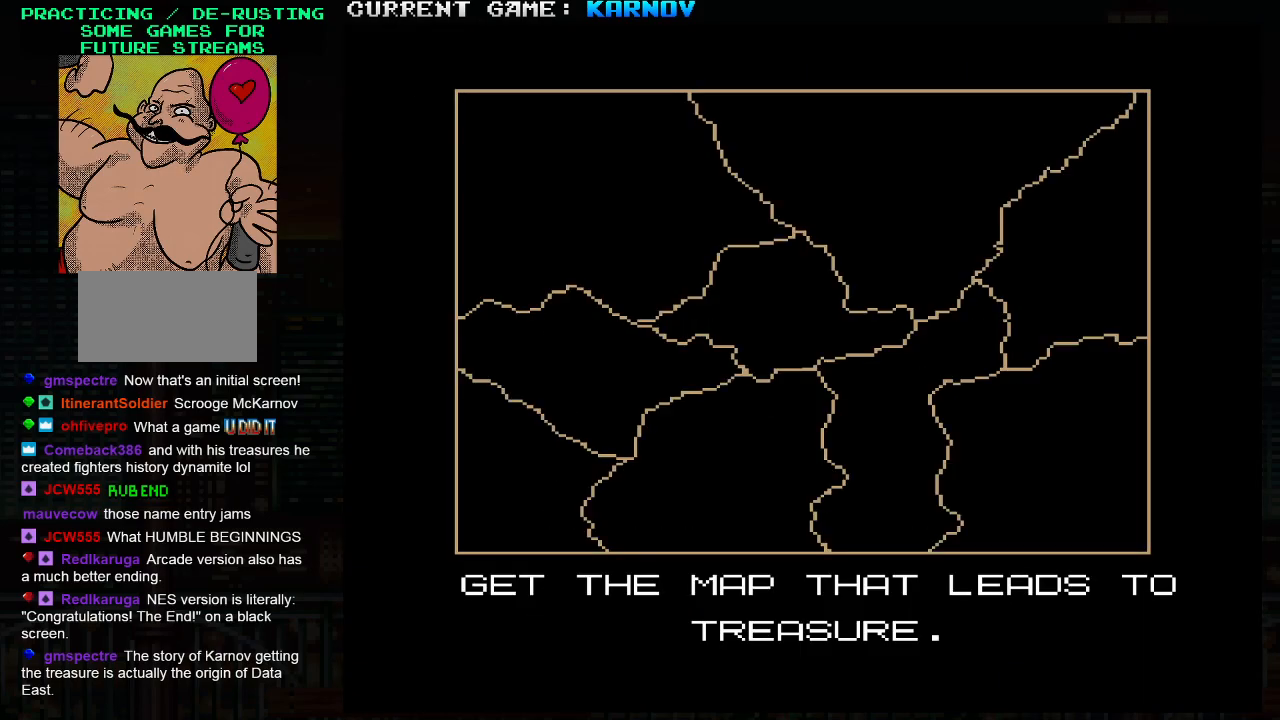
{"buttons": ["SQUARE"], "left_stick": "center", "events": []}
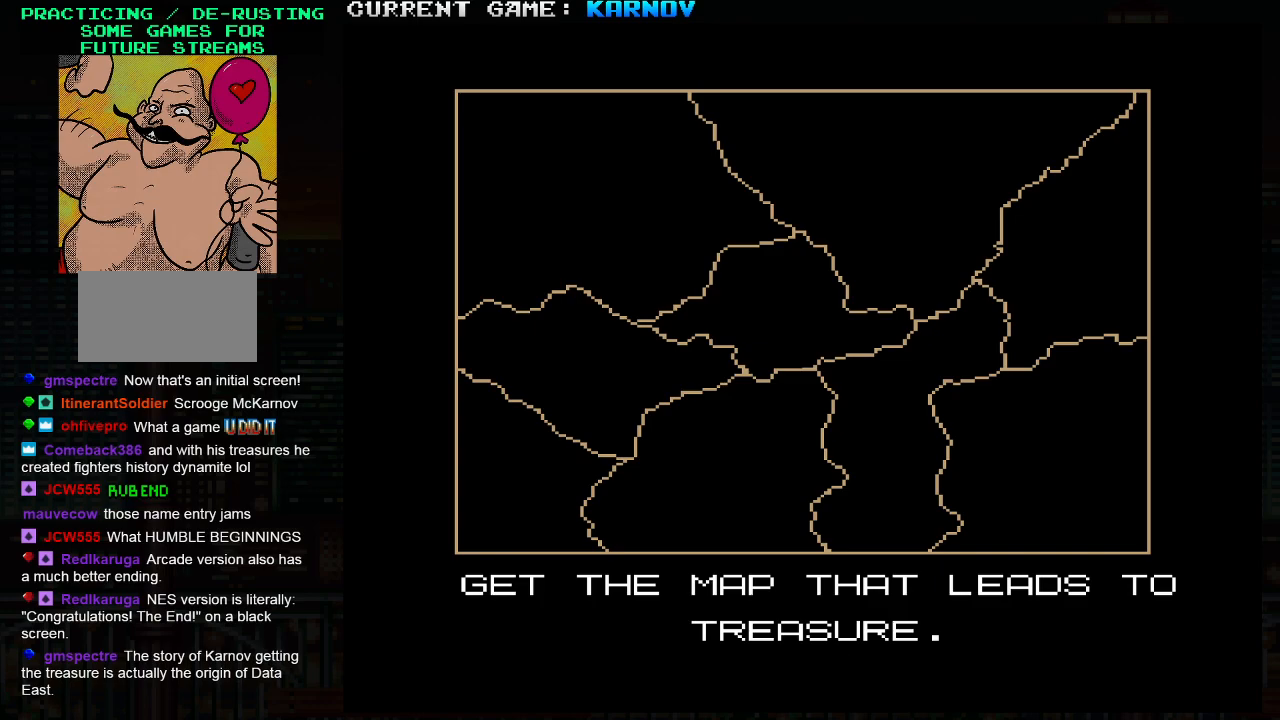
{"buttons": ["SQUARE"], "left_stick": "center", "events": []}
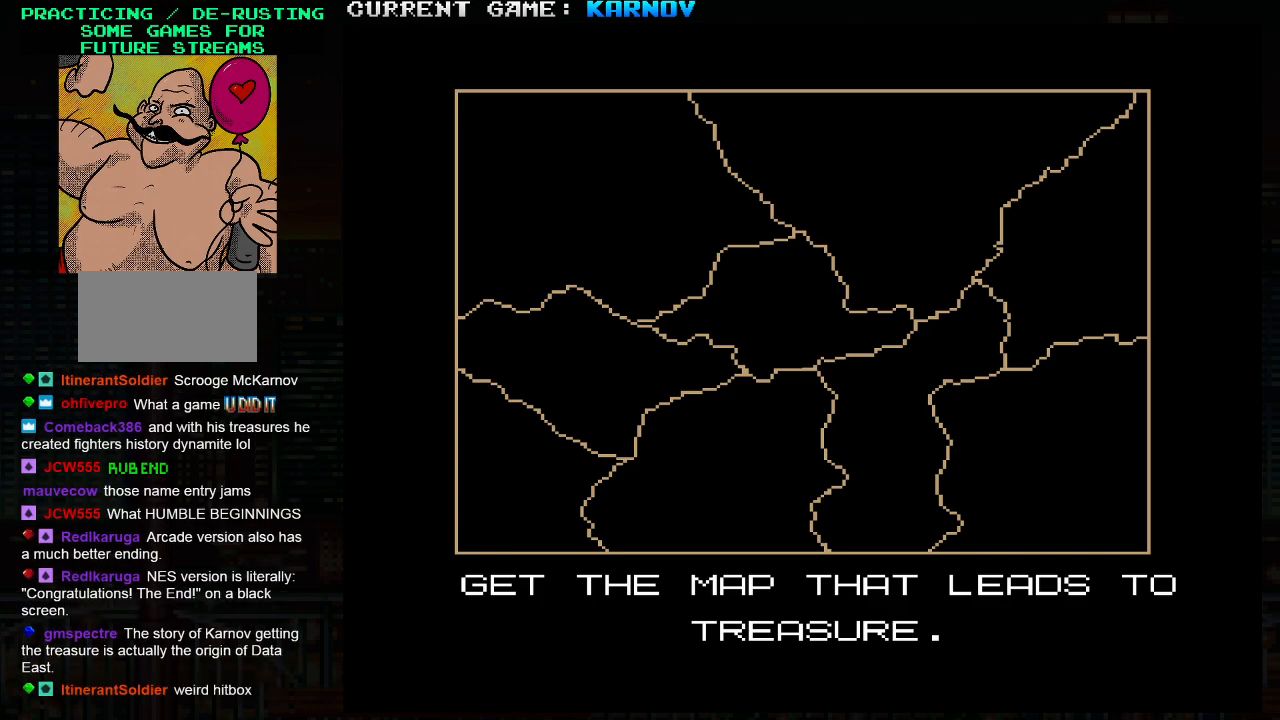
{"buttons": ["SQUARE"], "left_stick": "center", "events": []}
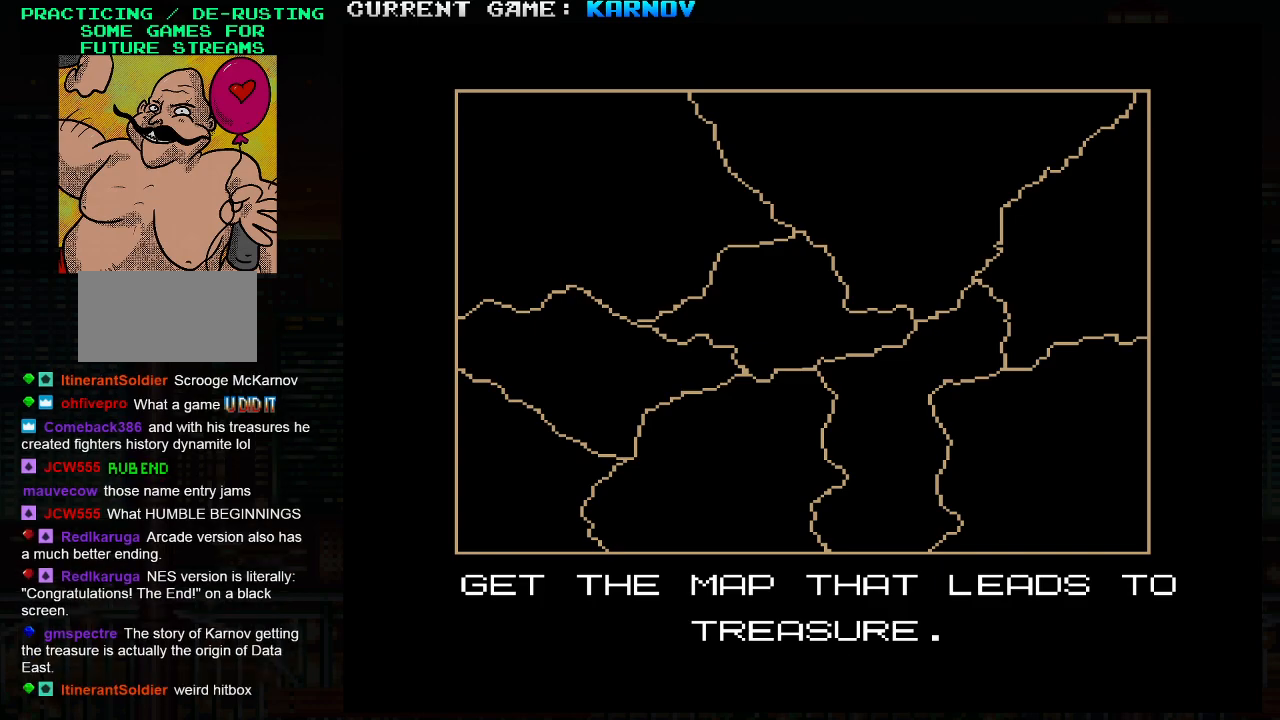
{"buttons": ["SQUARE"], "left_stick": "right", "events": [[17, "left_stick", "right"], [183, "left_stick", "left"], [300, "left_stick", "right"], [400, "left_stick", "left"], [500, "left_stick", "right"]]}
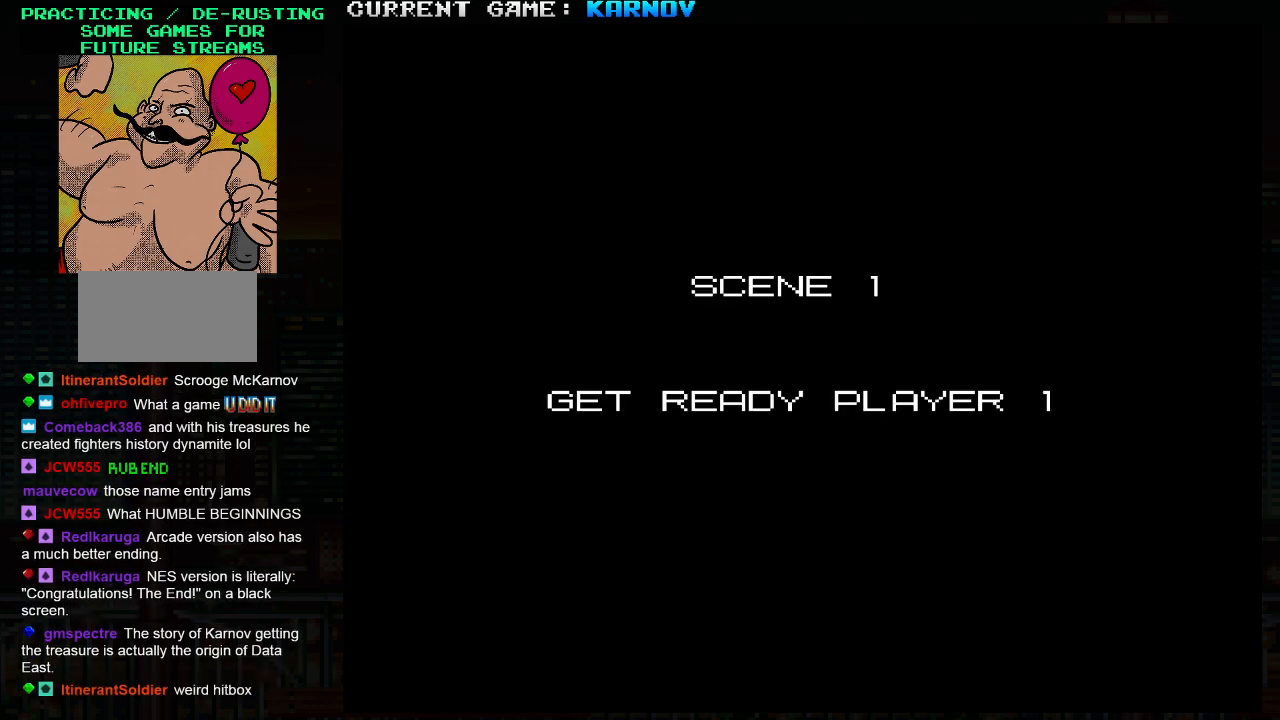
{"buttons": ["SQUARE"], "left_stick": "center", "events": [[100, "left_stick", "left"], [217, "left_stick", "right"], [317, "left_stick", "left"], [417, "left_stick", "right"], [500, "left_stick", "center"]]}
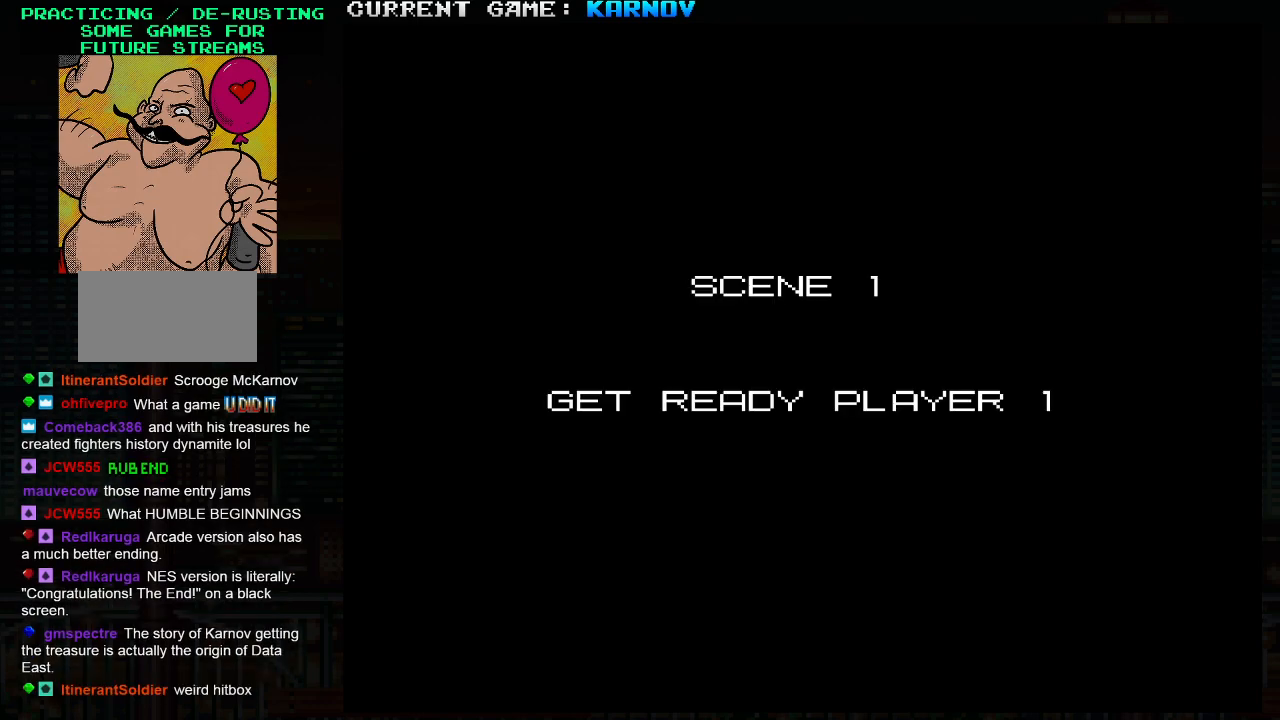
{"buttons": ["SQUARE"], "left_stick": "left", "events": [[17, "left_stick", "left"], [133, "left_stick", "right"], [233, "left_stick", "left"], [350, "left_stick", "right"], [433, "left_stick", "left"]]}
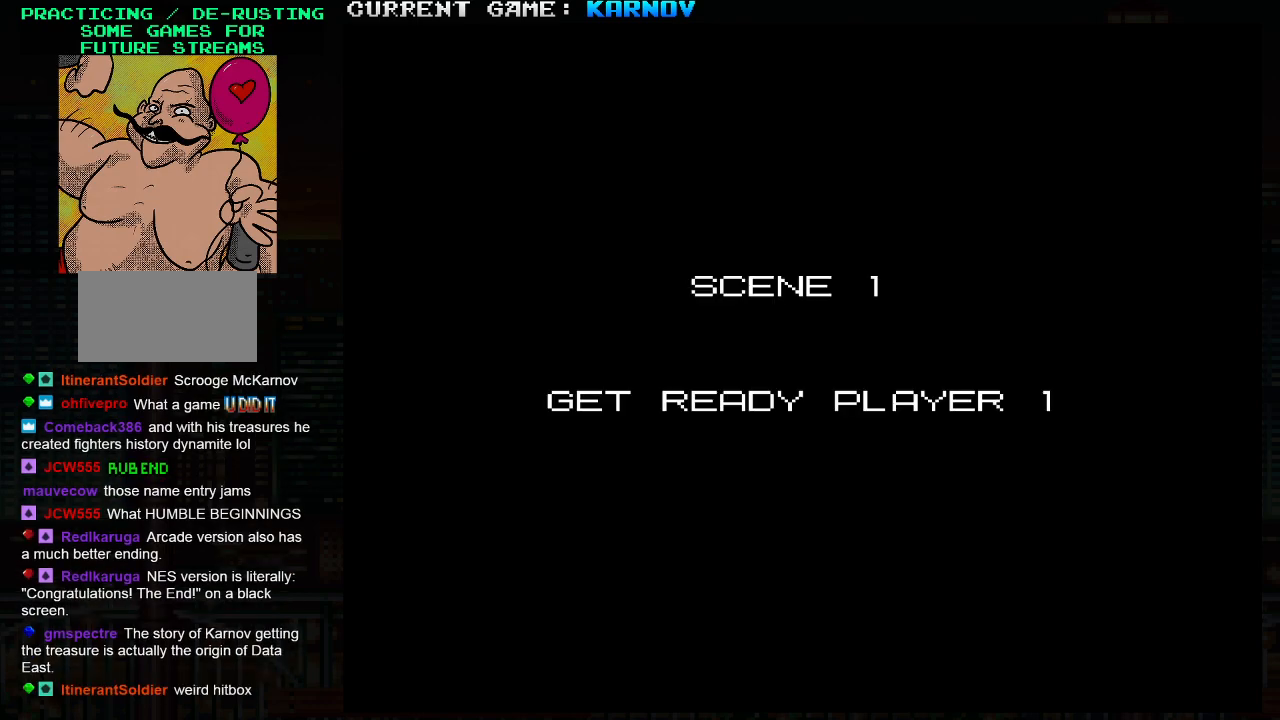
{"buttons": ["SQUARE"], "left_stick": "center", "events": [[67, "left_stick", "right"], [133, "left_stick", "center"], [183, "left_stick", "left"], [250, "left_stick", "center"]]}
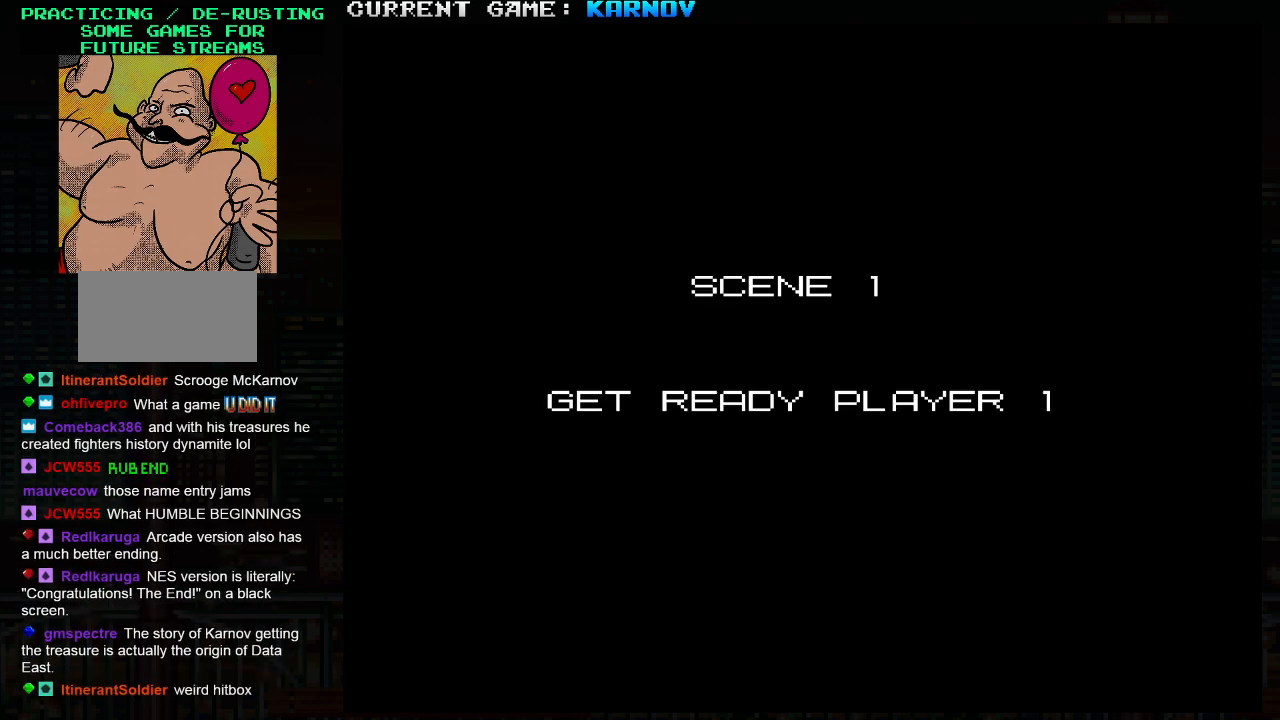
{"buttons": [], "left_stick": "center", "events": [[383, "SQUARE", "up"]]}
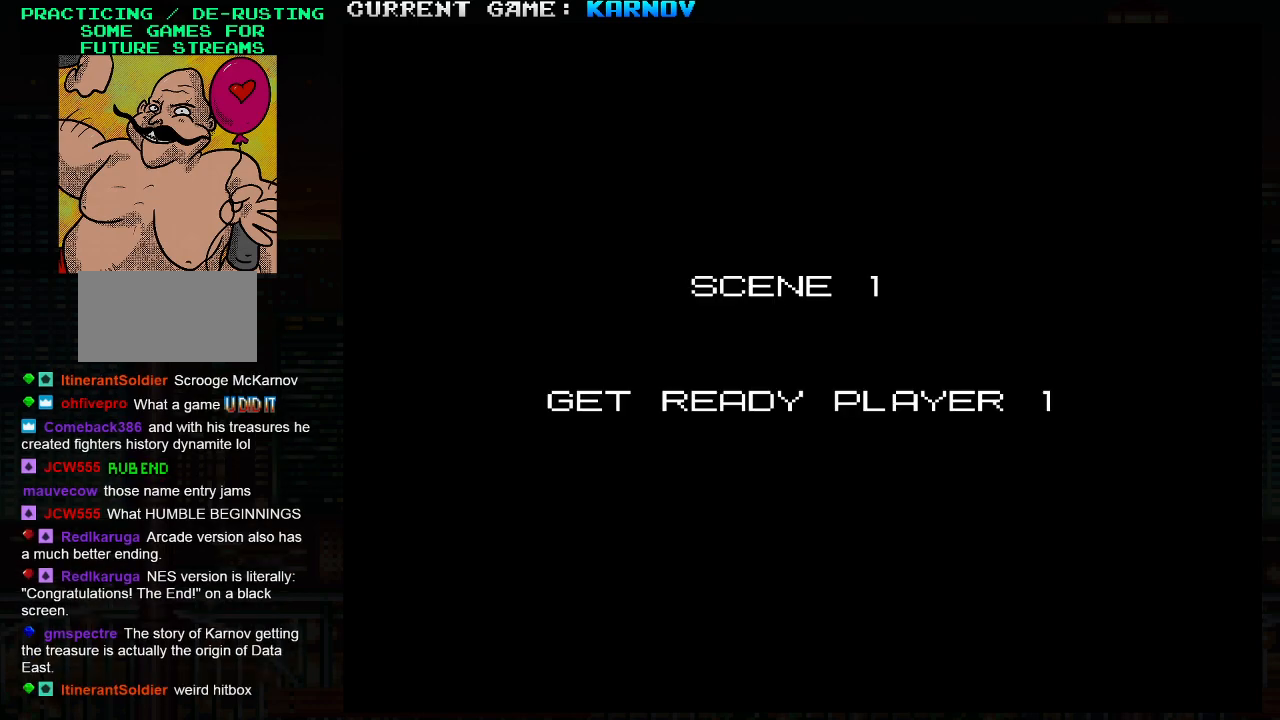
{"buttons": [], "left_stick": "right", "events": [[167, "left_stick", "right"]]}
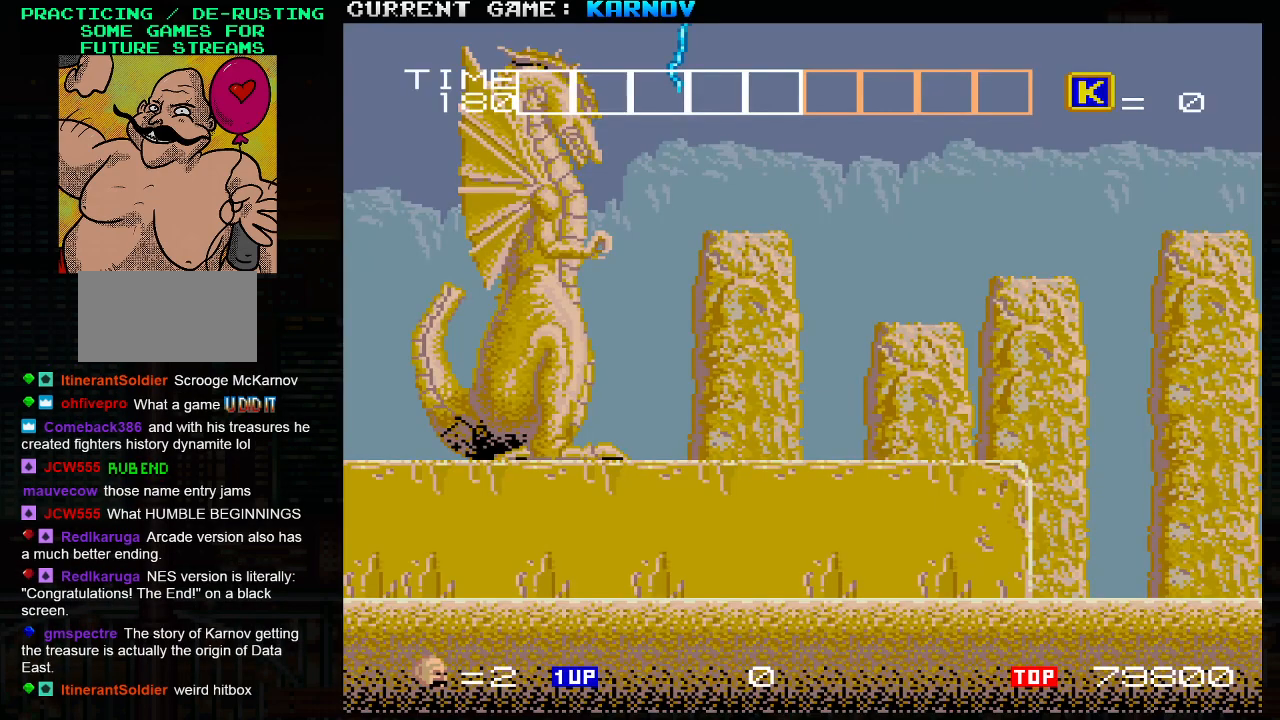
{"buttons": [], "left_stick": "right", "events": []}
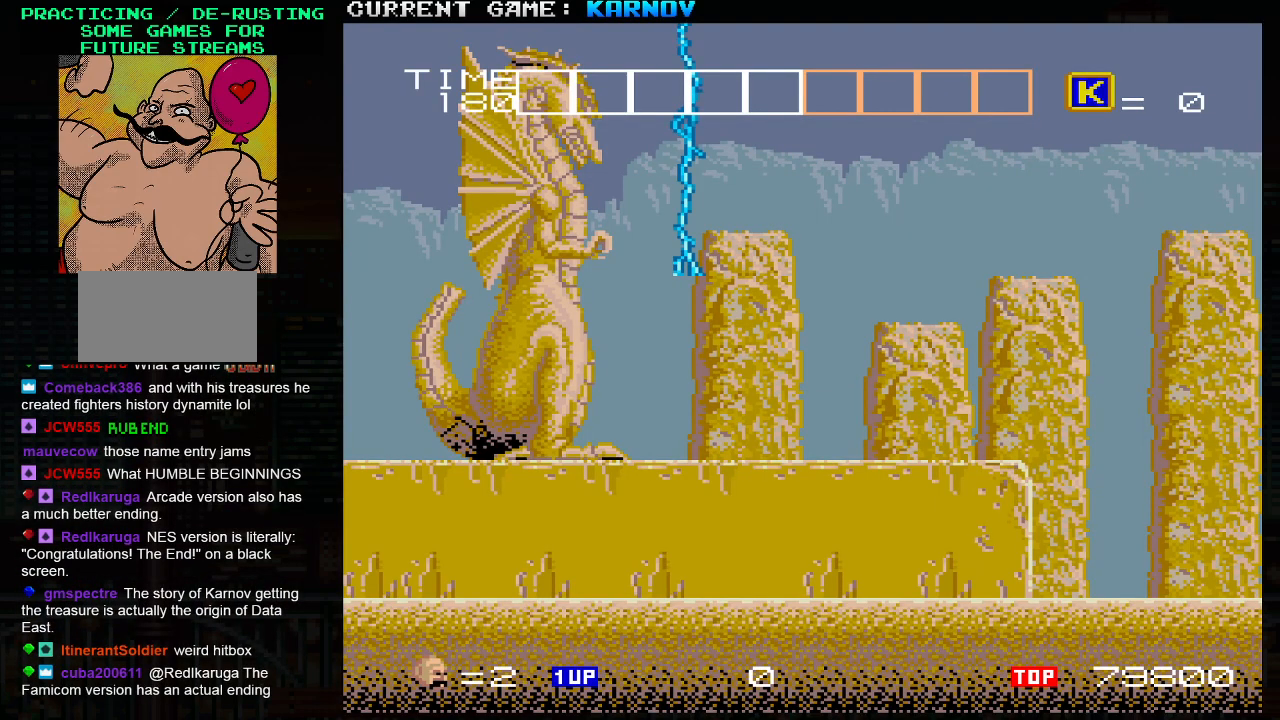
{"buttons": [], "left_stick": "right", "events": []}
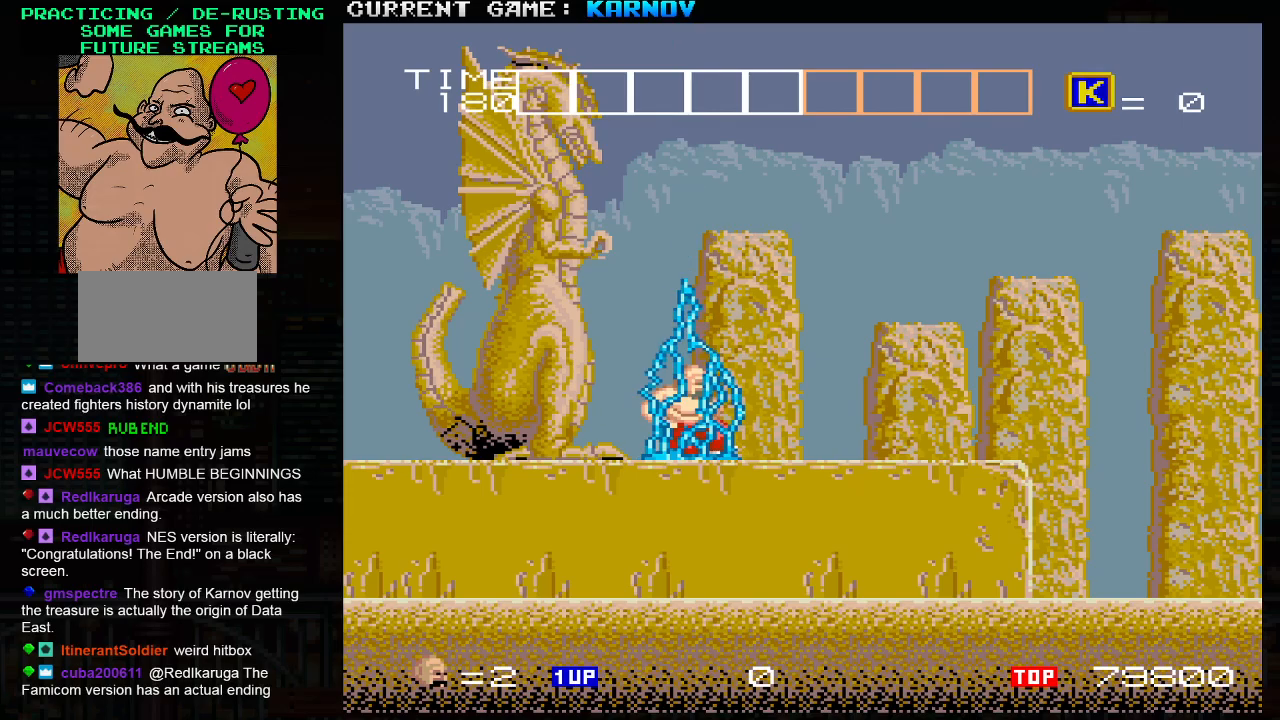
{"buttons": [], "left_stick": "right", "events": [[333, "TRIANGLE", "down"], [400, "SQUARE", "down"], [417, "TRIANGLE", "up"], [500, "SQUARE", "up"]]}
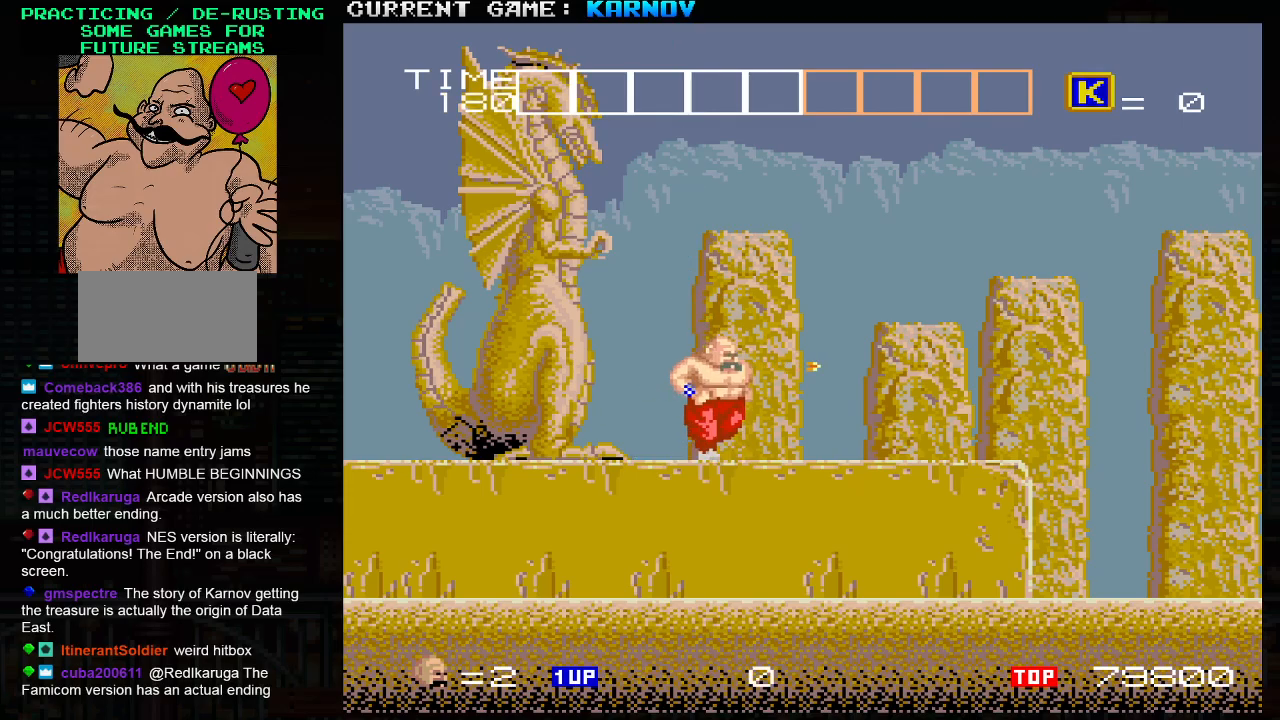
{"buttons": ["SQUARE"], "left_stick": "right", "events": [[17, "TRIANGLE", "down"], [100, "SQUARE", "down"], [117, "TRIANGLE", "up"], [200, "TRIANGLE", "down"], [217, "SQUARE", "up"], [300, "SQUARE", "down"], [300, "TRIANGLE", "up"], [367, "SQUARE", "up"], [500, "SQUARE", "down"]]}
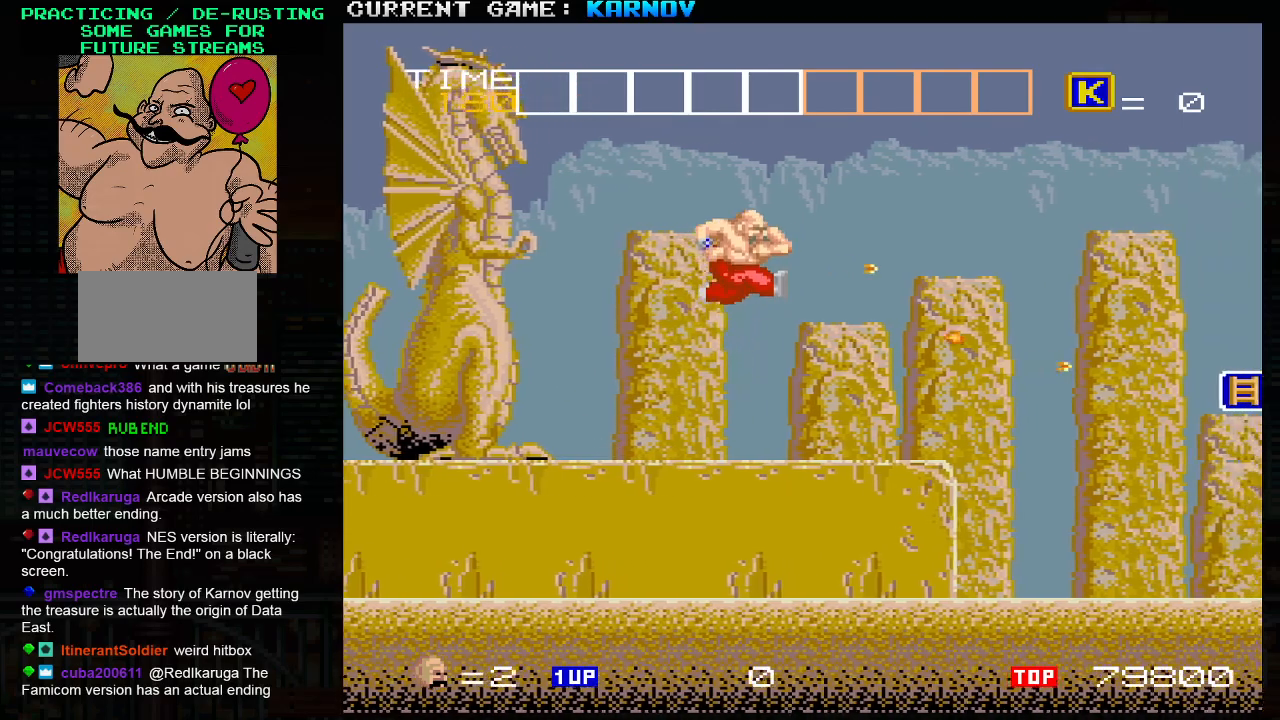
{"buttons": ["SQUARE"], "left_stick": "right", "events": [[83, "SQUARE", "up"], [183, "SQUARE", "down"], [283, "SQUARE", "up"], [350, "SQUARE", "down"], [467, "SQUARE", "up"], [500, "SQUARE", "down"]]}
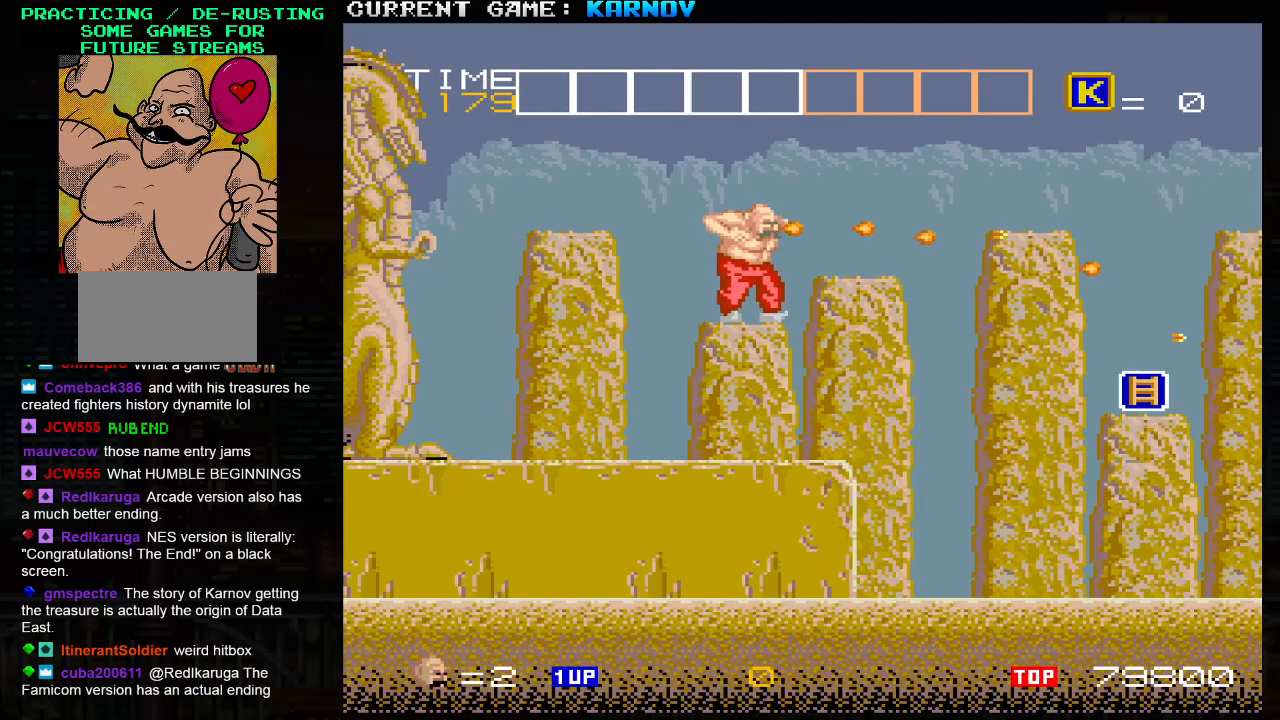
{"buttons": ["TRIANGLE"], "left_stick": "right", "events": [[33, "SQUARE", "up"], [217, "TRIANGLE", "down"]]}
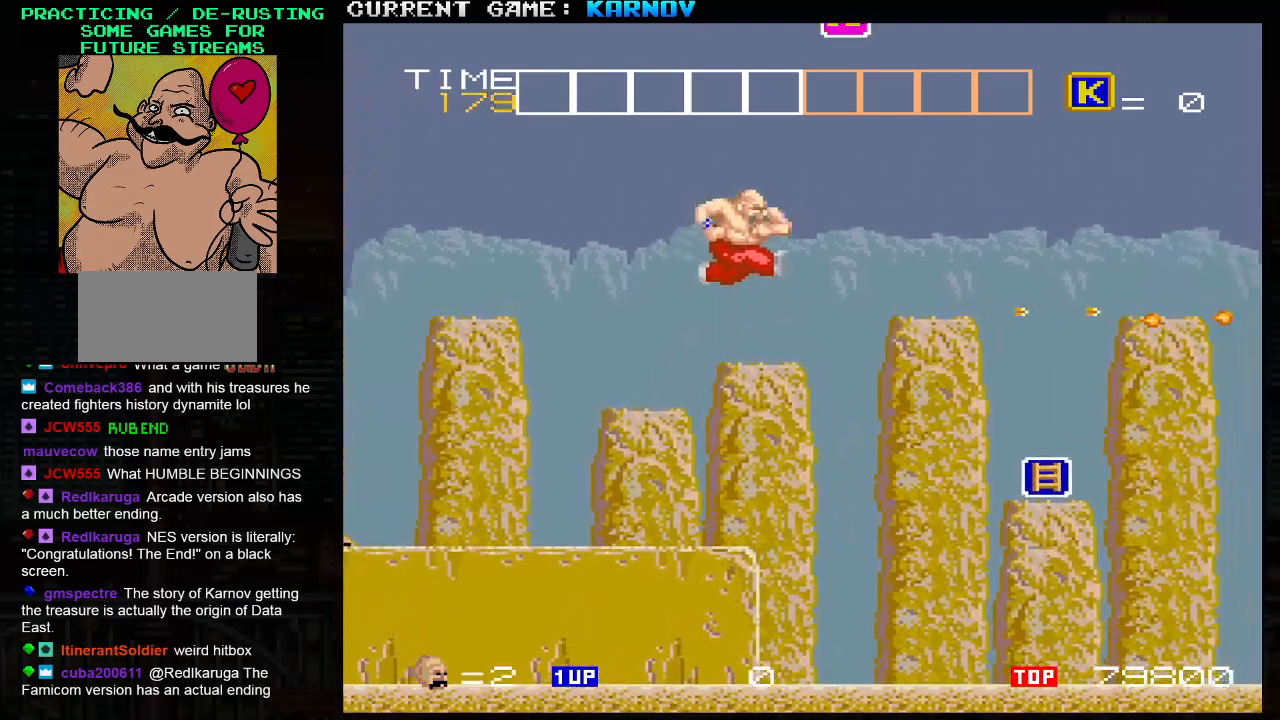
{"buttons": [], "left_stick": "right", "events": [[250, "TRIANGLE", "up"]]}
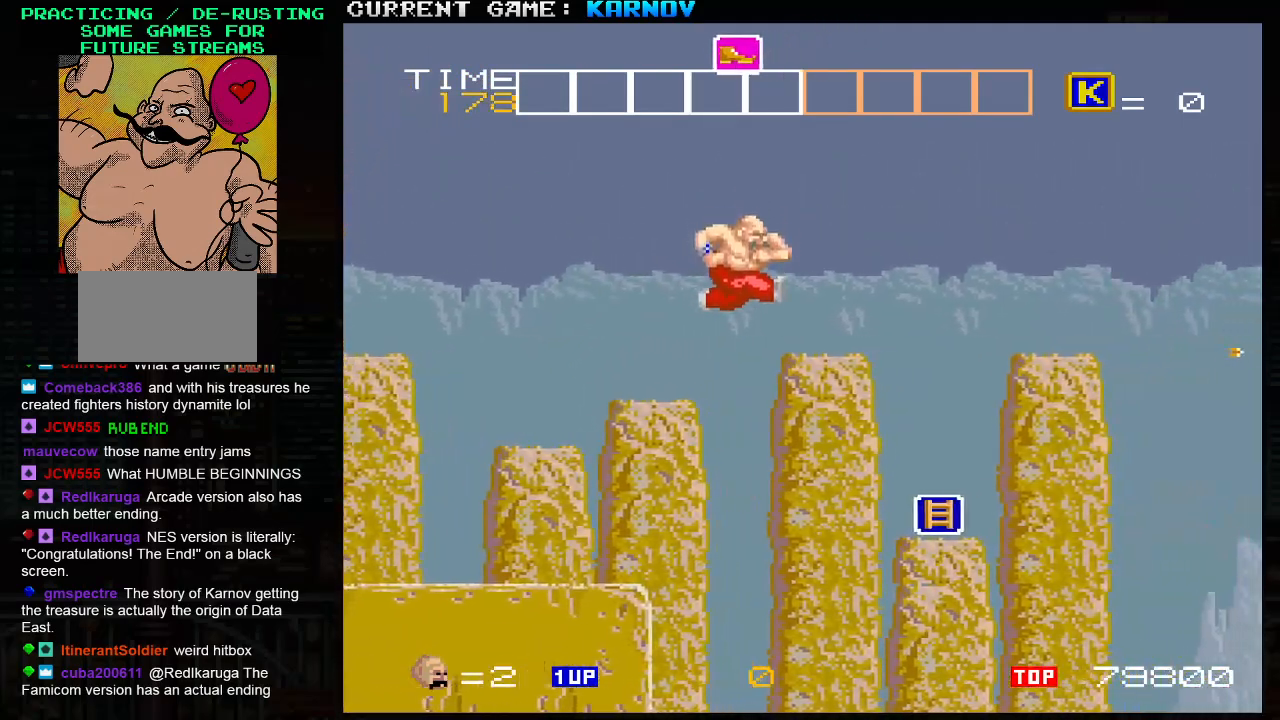
{"buttons": [], "left_stick": "right", "events": []}
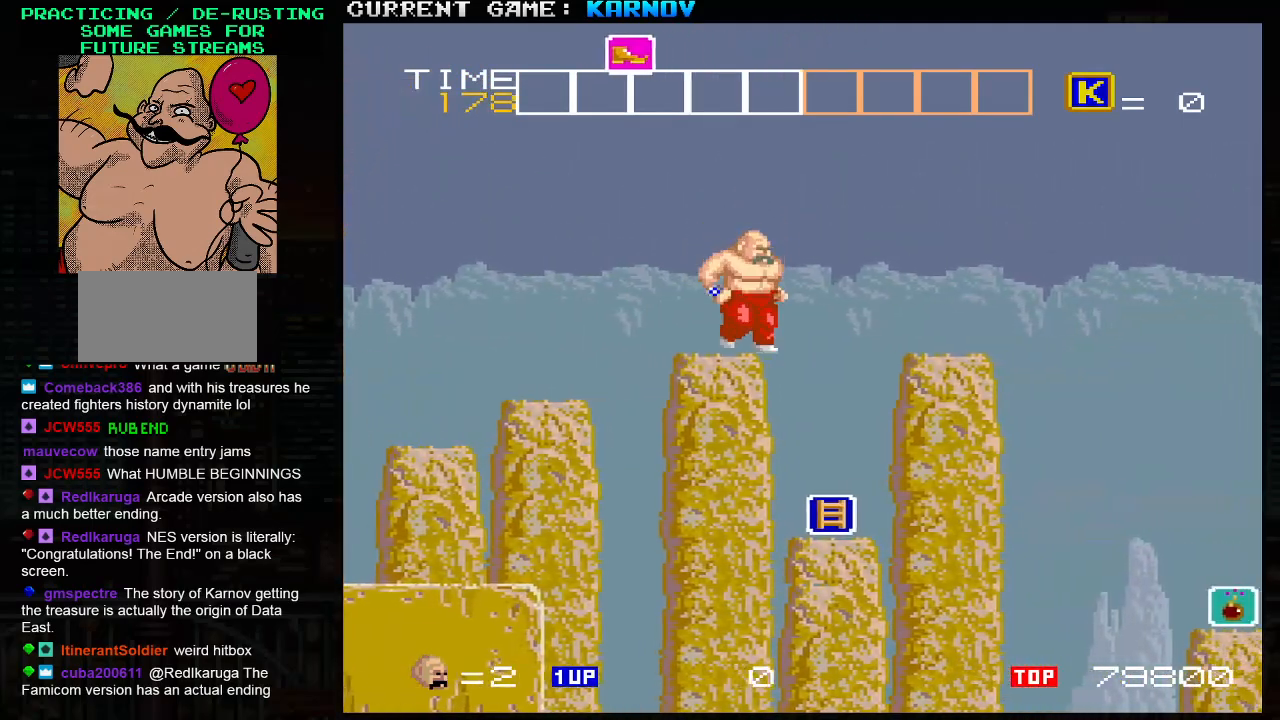
{"buttons": [], "left_stick": "center", "events": [[467, "left_stick", "center"]]}
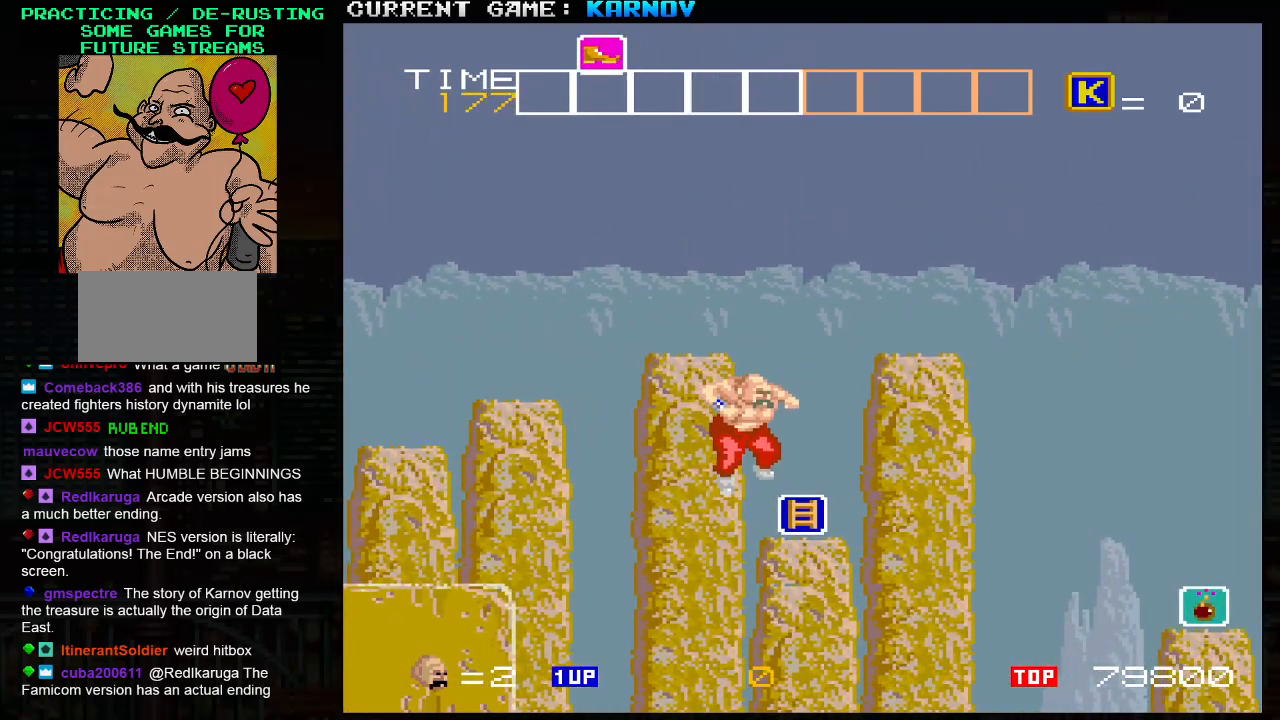
{"buttons": [], "left_stick": "left", "events": [[50, "left_stick", "right"], [400, "left_stick", "center"], [450, "left_stick", "left"]]}
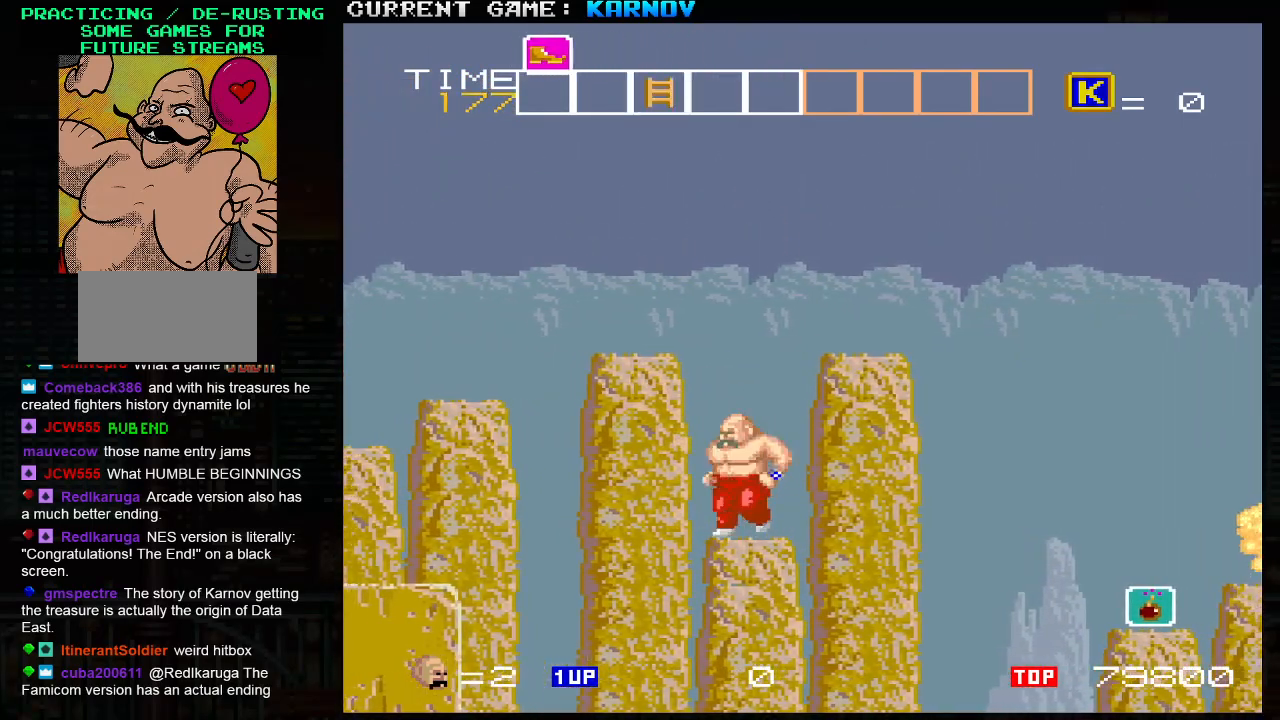
{"buttons": ["TRIANGLE"], "left_stick": "left", "events": [[50, "TRIANGLE", "down"]]}
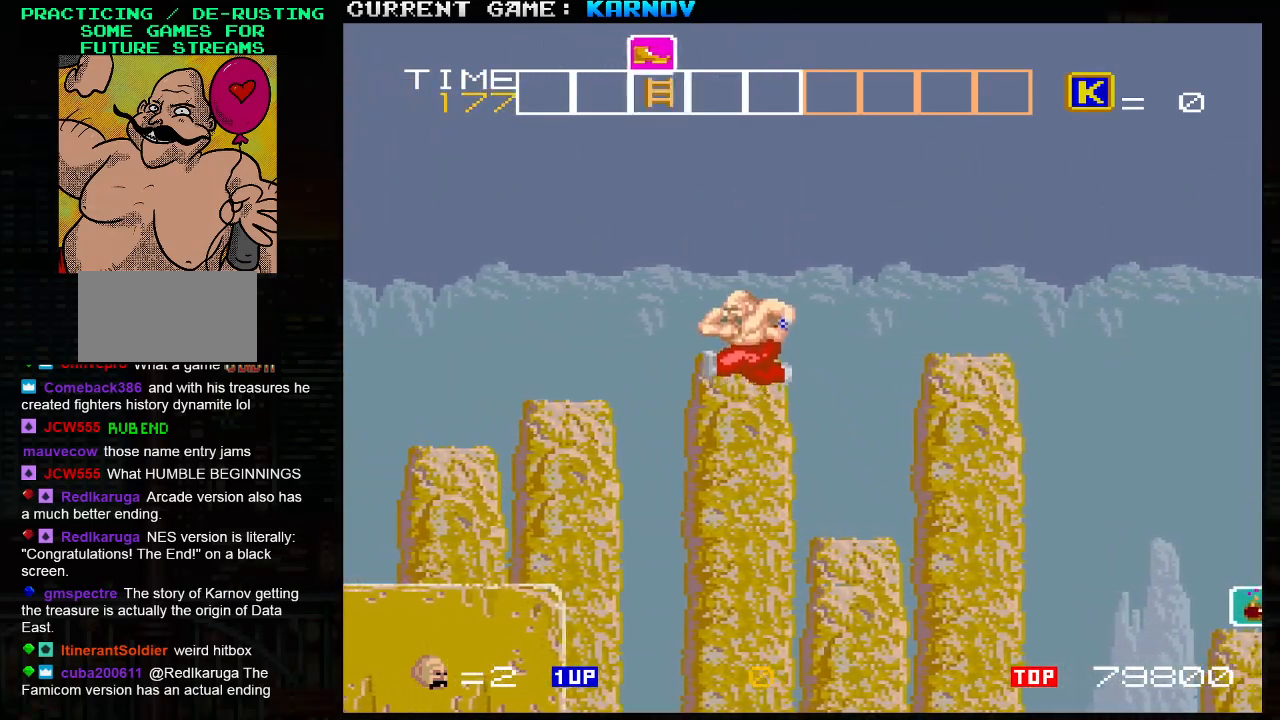
{"buttons": [], "left_stick": "left", "events": [[383, "TRIANGLE", "up"]]}
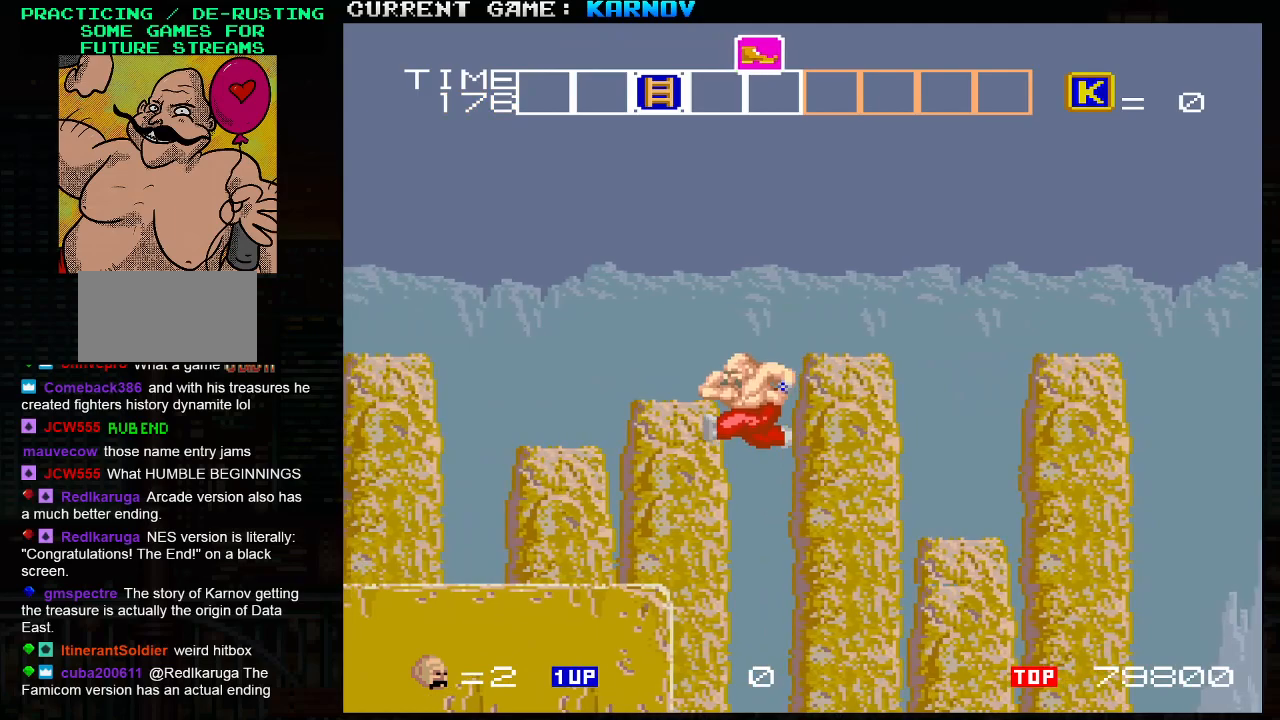
{"buttons": [], "left_stick": "right", "events": [[283, "left_stick", "center"], [333, "left_stick", "right"]]}
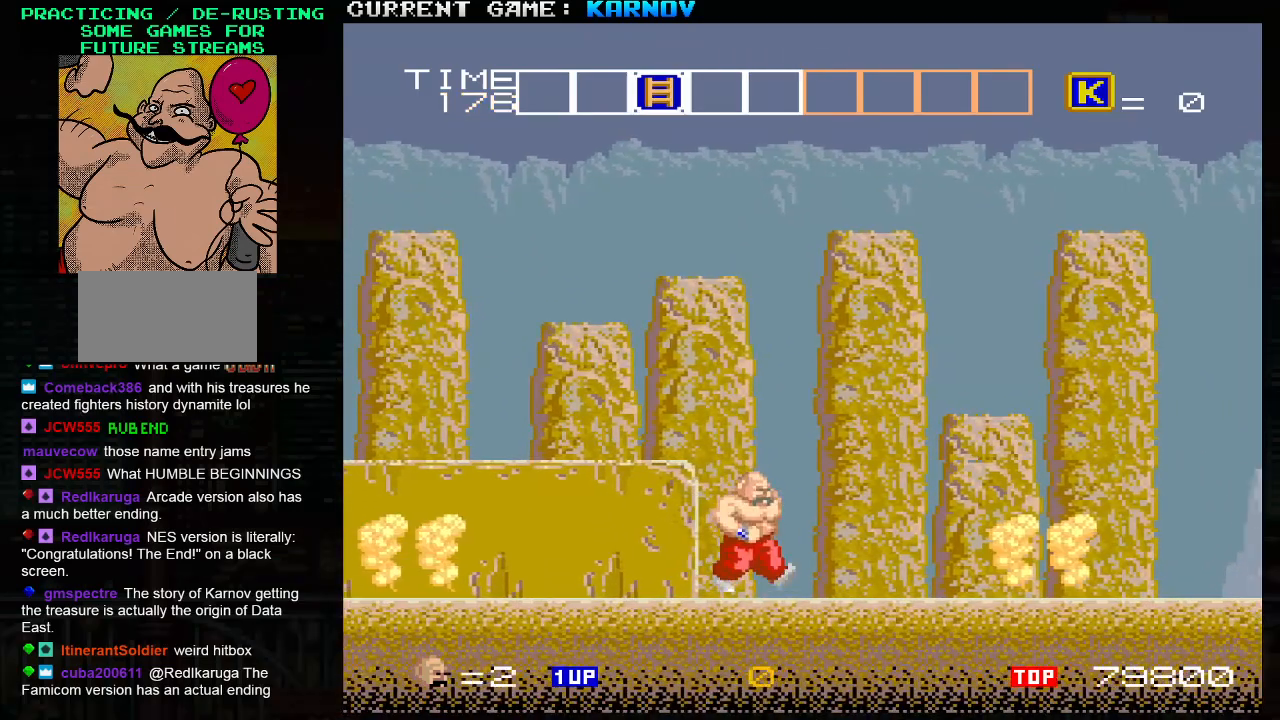
{"buttons": ["SQUARE"], "left_stick": "center", "events": [[150, "left_stick", "center"], [500, "SQUARE", "down"]]}
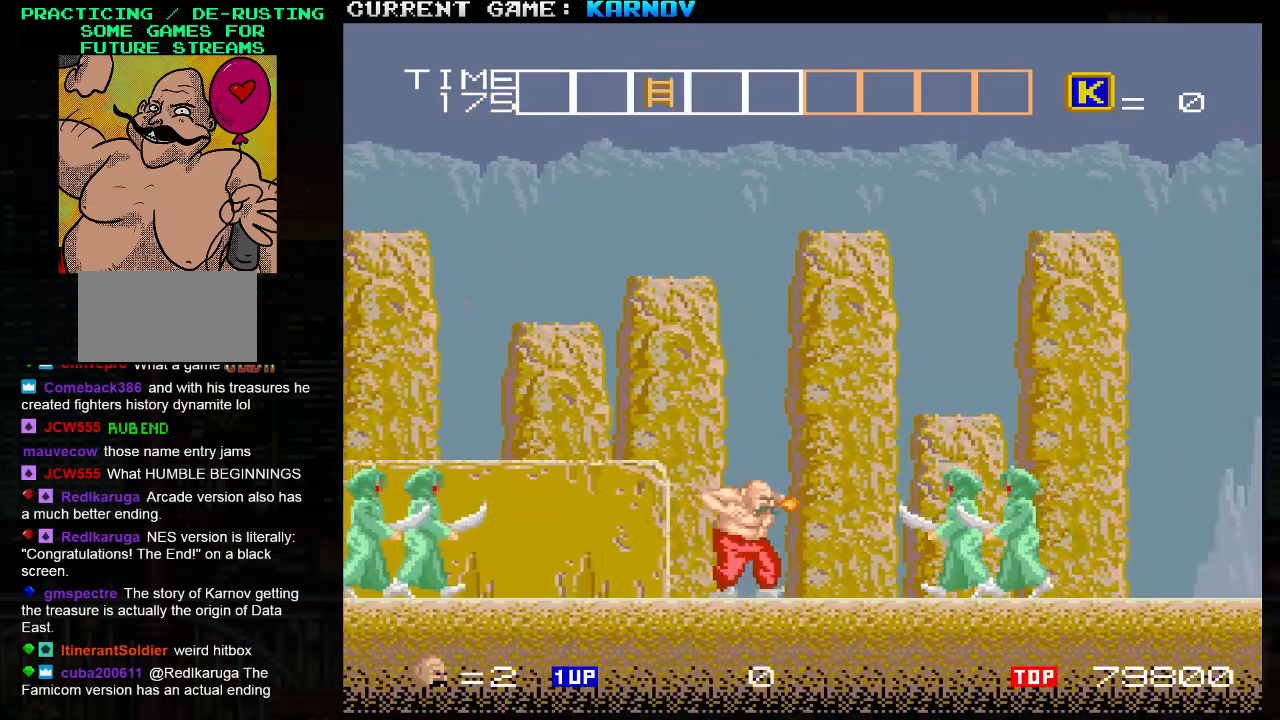
{"buttons": [], "left_stick": "center", "events": [[83, "SQUARE", "up"], [200, "left_stick", "left"], [267, "SQUARE", "down"], [267, "left_stick", "center"], [333, "SQUARE", "up"], [400, "SQUARE", "down"], [483, "SQUARE", "up"]]}